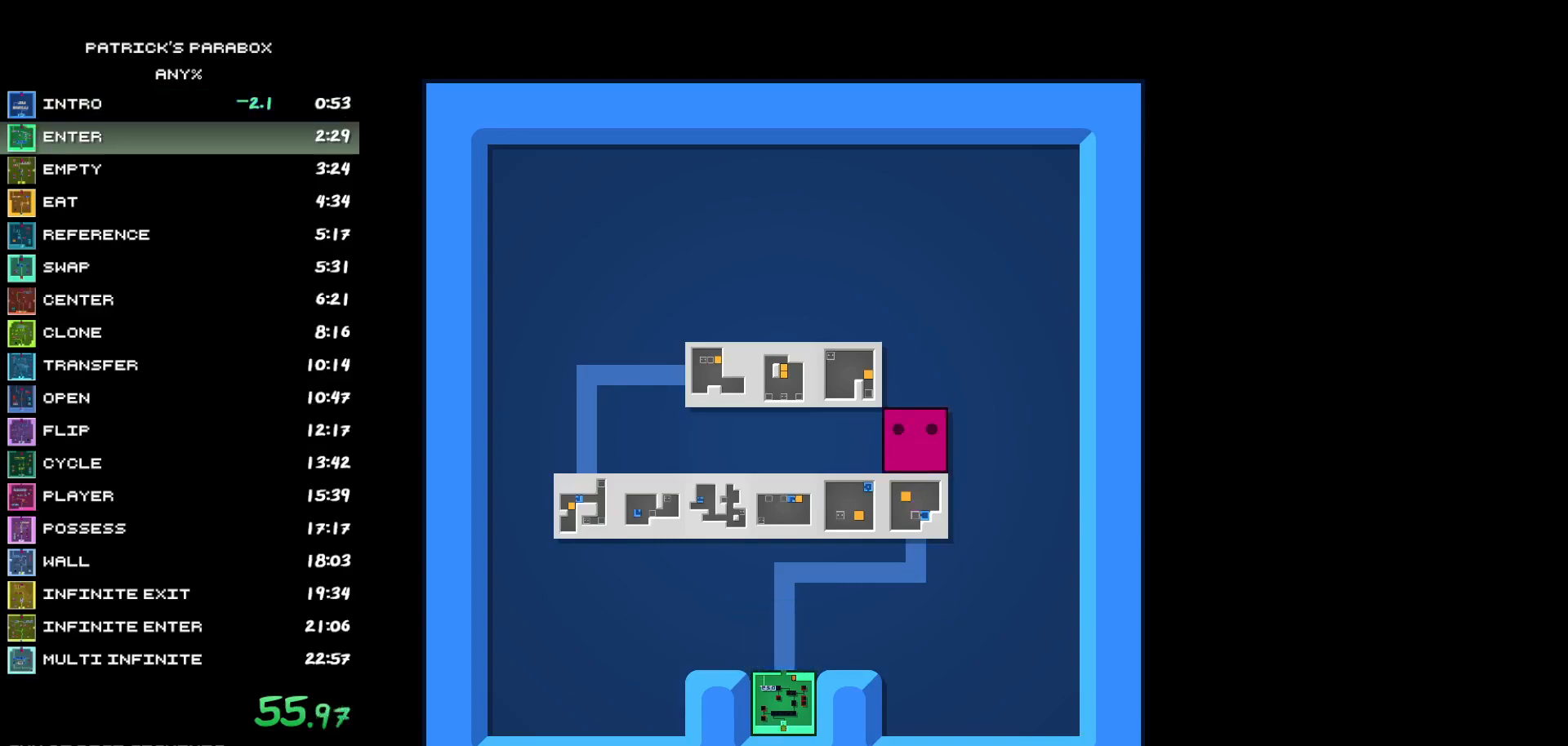
Gameplay with keyboard; each line is a JSON object with the keys held at the frame after it. "events" lists presses ("down") and releases ("up") of "a", "d", "down", "left", "r", "right", "s", "up", "w" and "z" between this image and that frame as [ms after this image, input, new state], when the widget could be followed in between. No other keys are recorded. Mouse input is not recorded.
{"keys": ["d"], "events": [[200, "d", "down"]]}
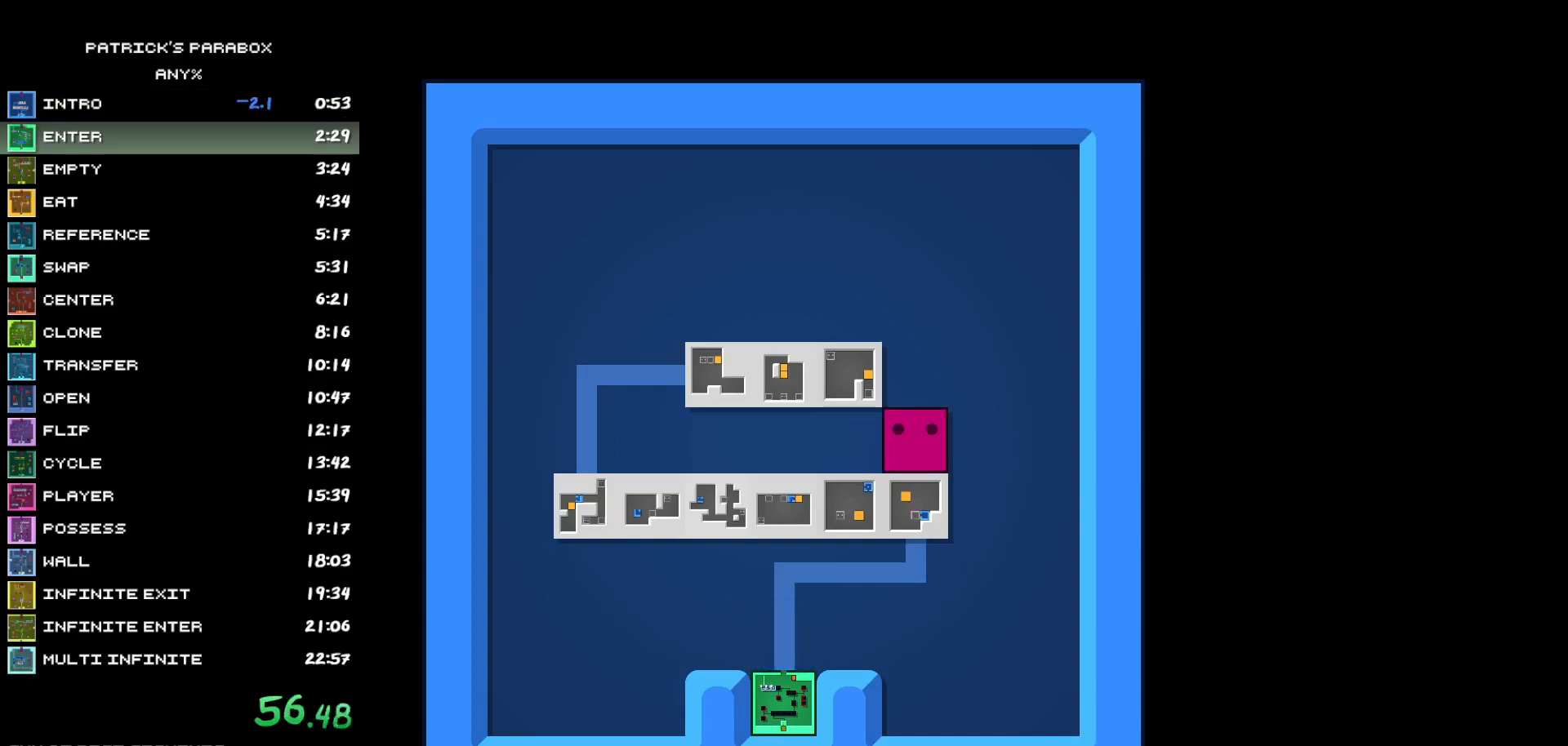
{"keys": [], "events": [[117, "d", "up"]]}
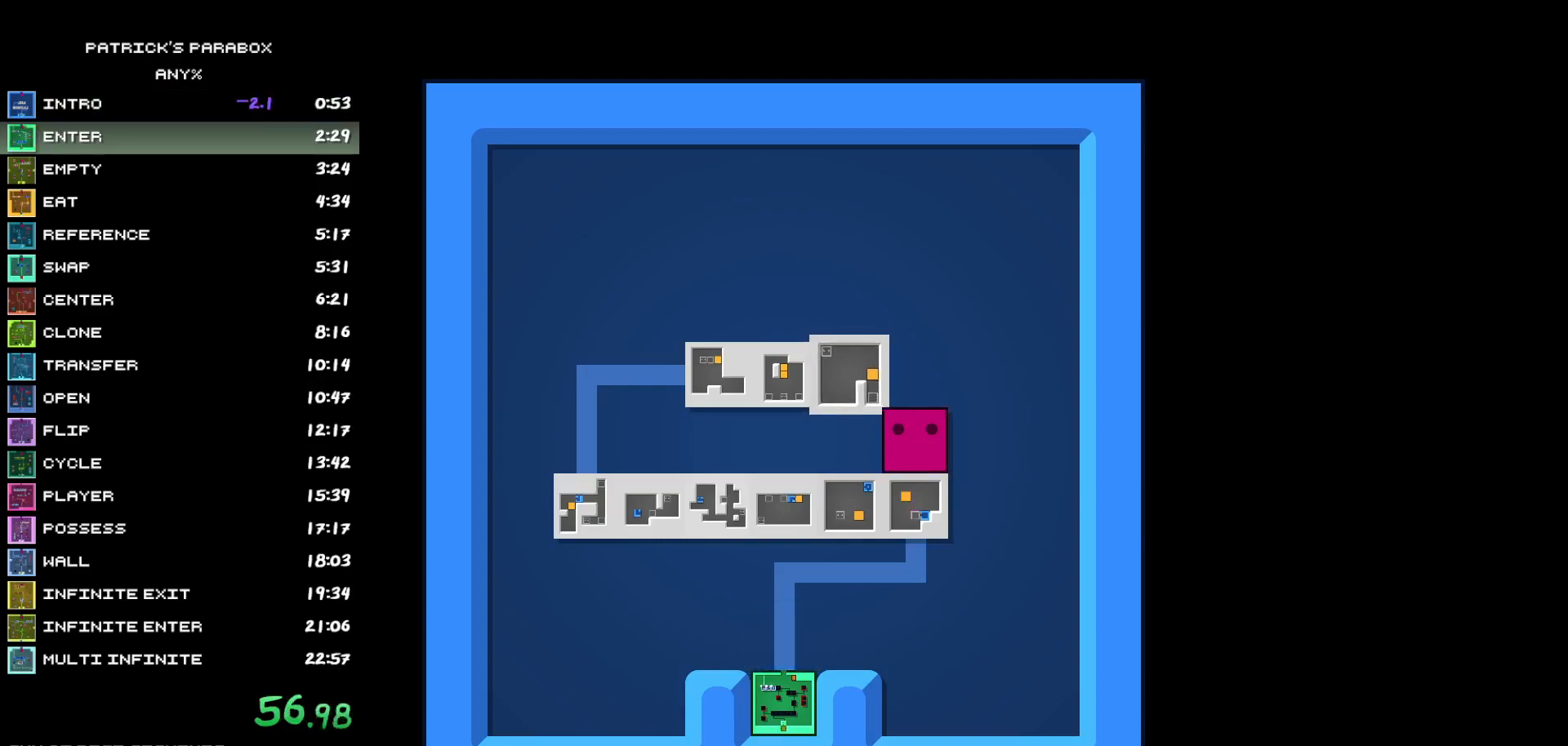
{"keys": [], "events": [[233, "s", "down"], [283, "s", "up"], [333, "a", "down"], [383, "a", "up"], [417, "s", "down"], [467, "s", "up"]]}
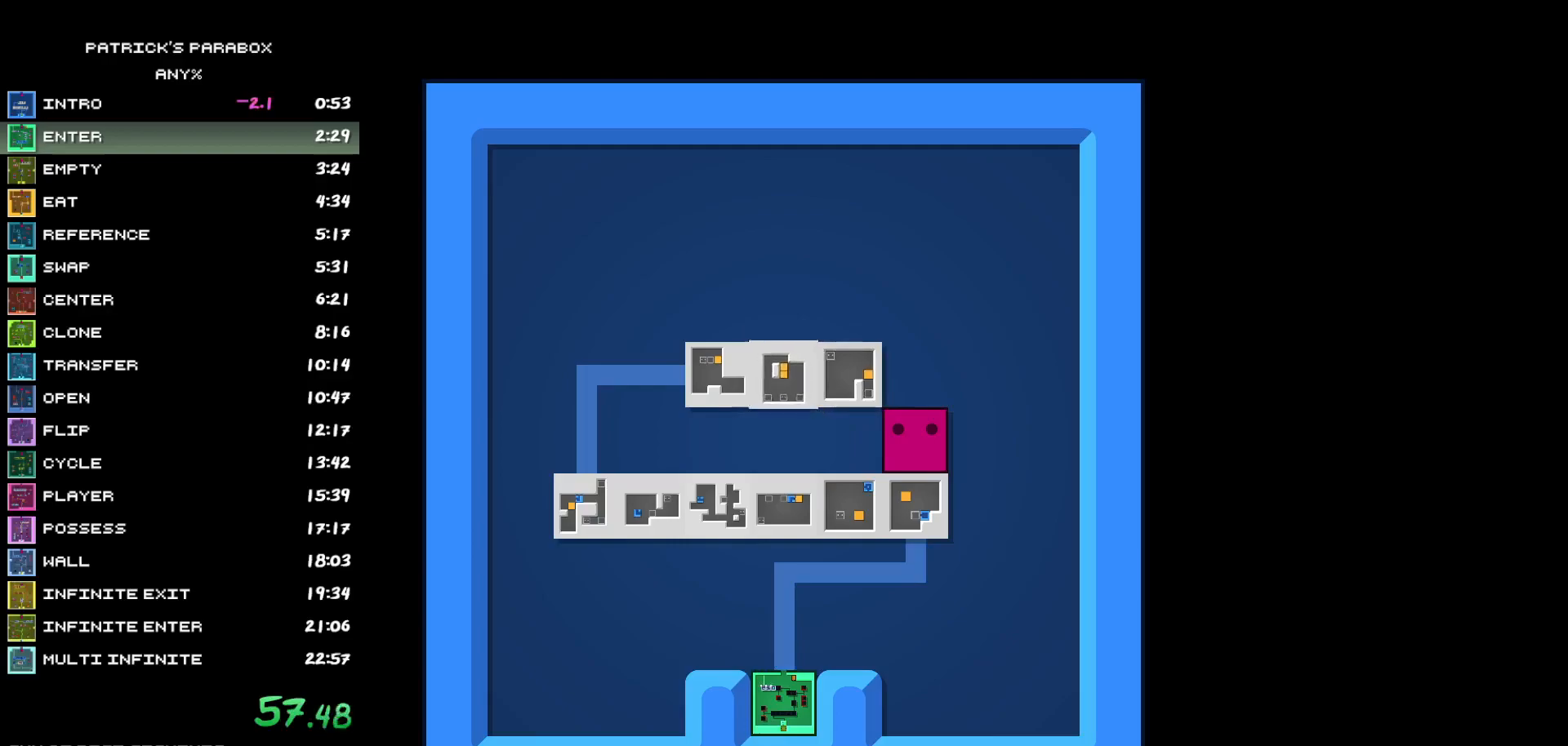
{"keys": [], "events": [[17, "d", "down"], [67, "d", "up"], [117, "s", "down"], [150, "s", "up"], [200, "d", "down"], [250, "d", "up"]]}
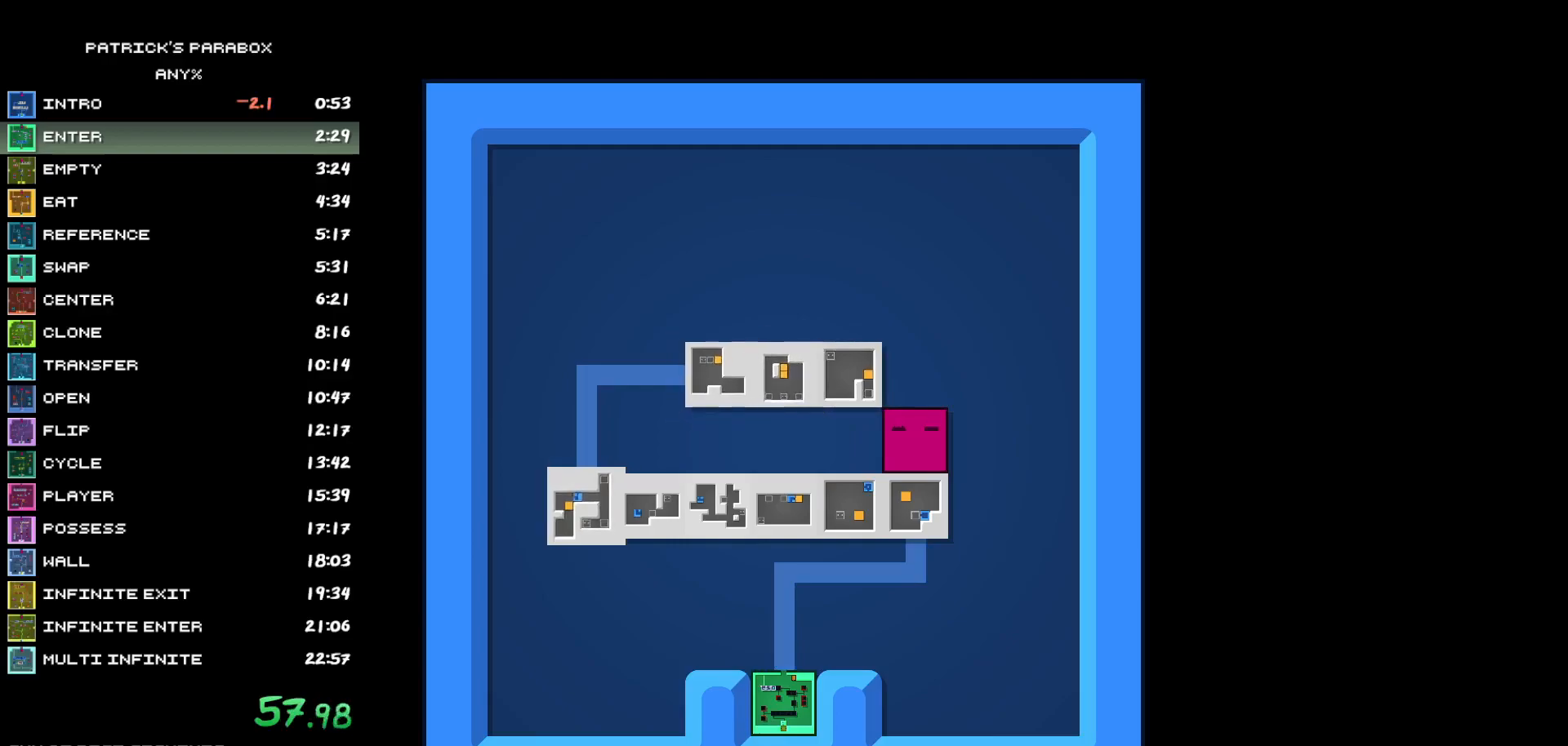
{"keys": [], "events": [[33, "a", "down"], [33, "s", "down"], [83, "a", "up"], [83, "s", "up"], [300, "a", "down"], [300, "s", "down"], [350, "a", "up"], [350, "s", "up"]]}
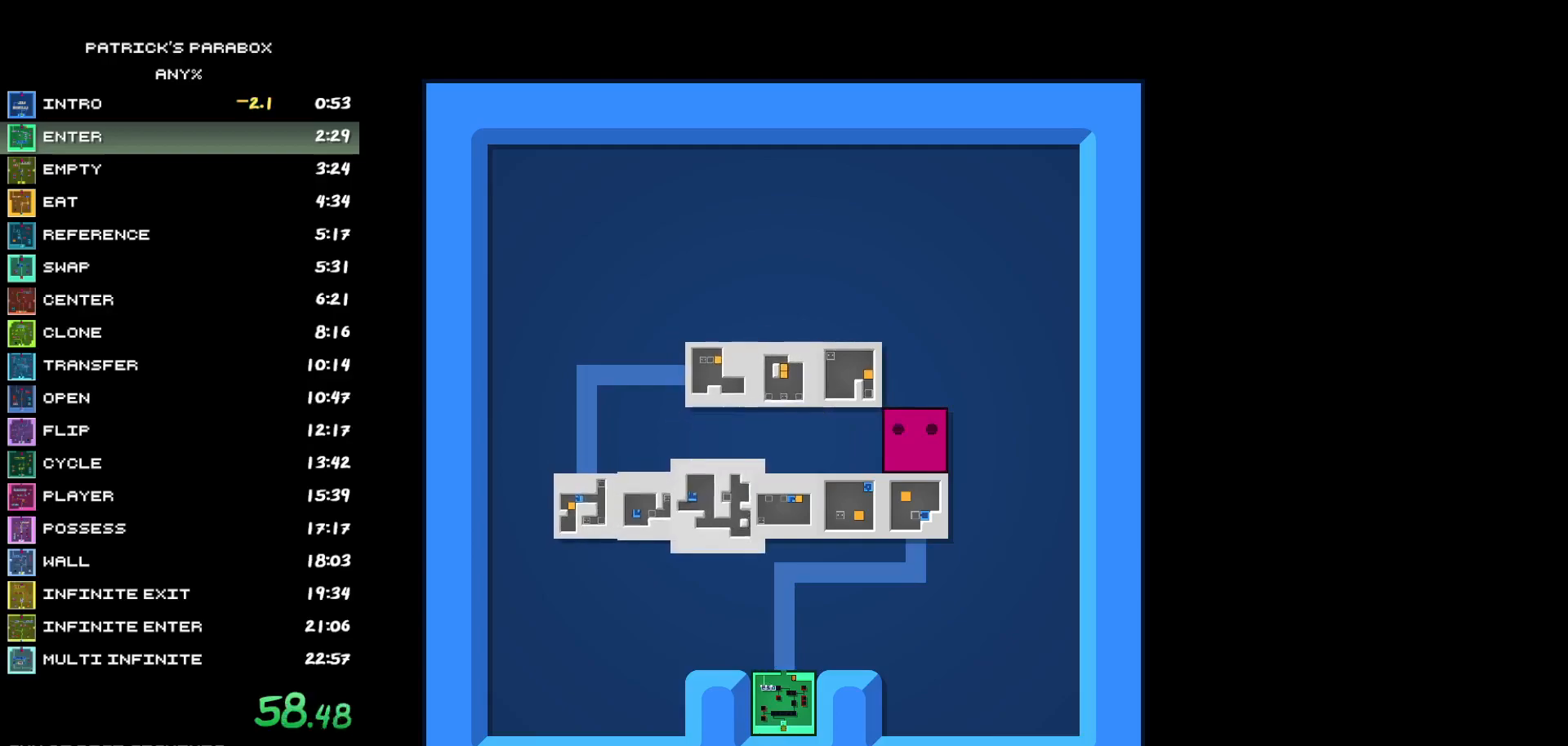
{"keys": [], "events": [[133, "a", "down"], [183, "a", "up"]]}
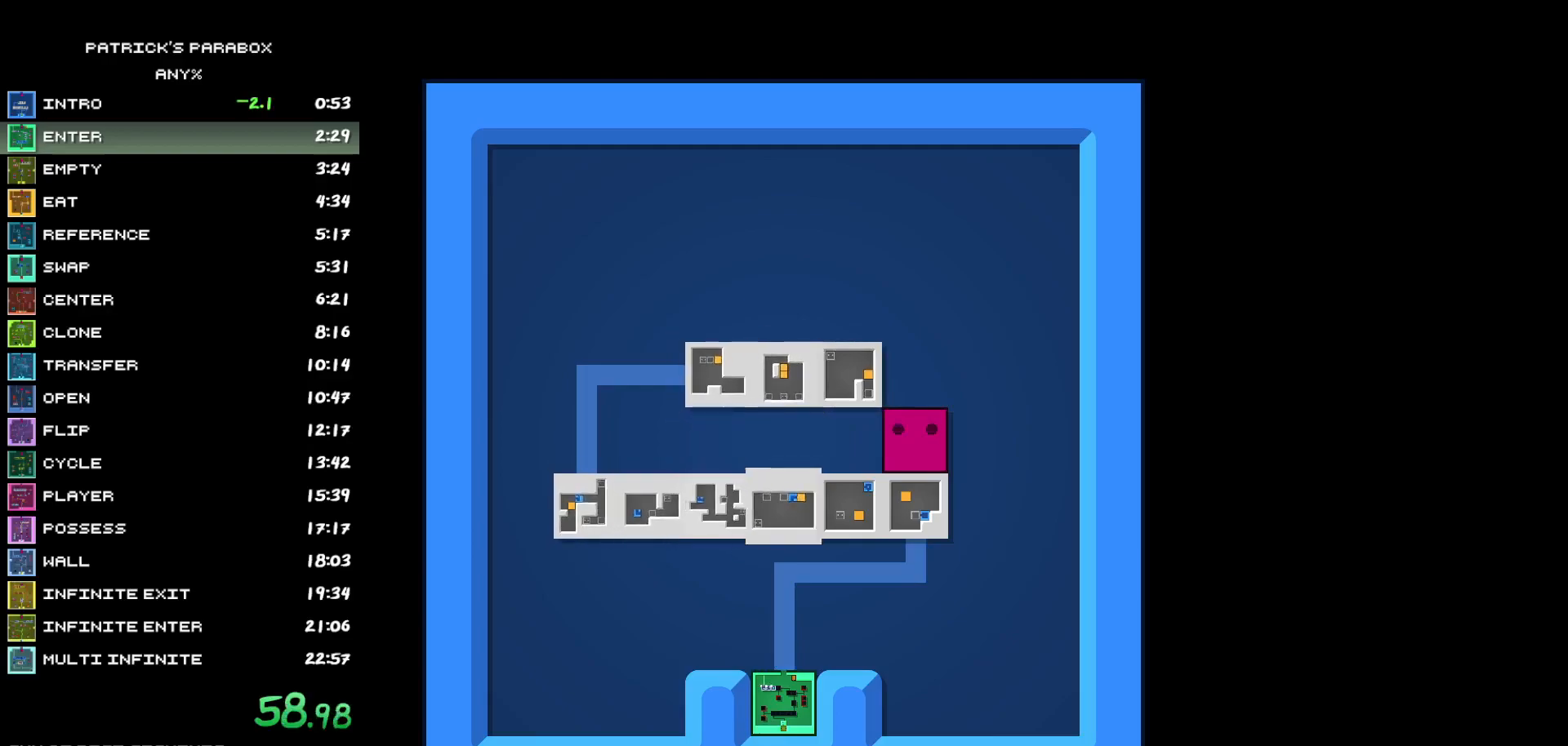
{"keys": [], "events": [[250, "a", "down"], [250, "s", "down"], [300, "a", "up"], [300, "s", "up"]]}
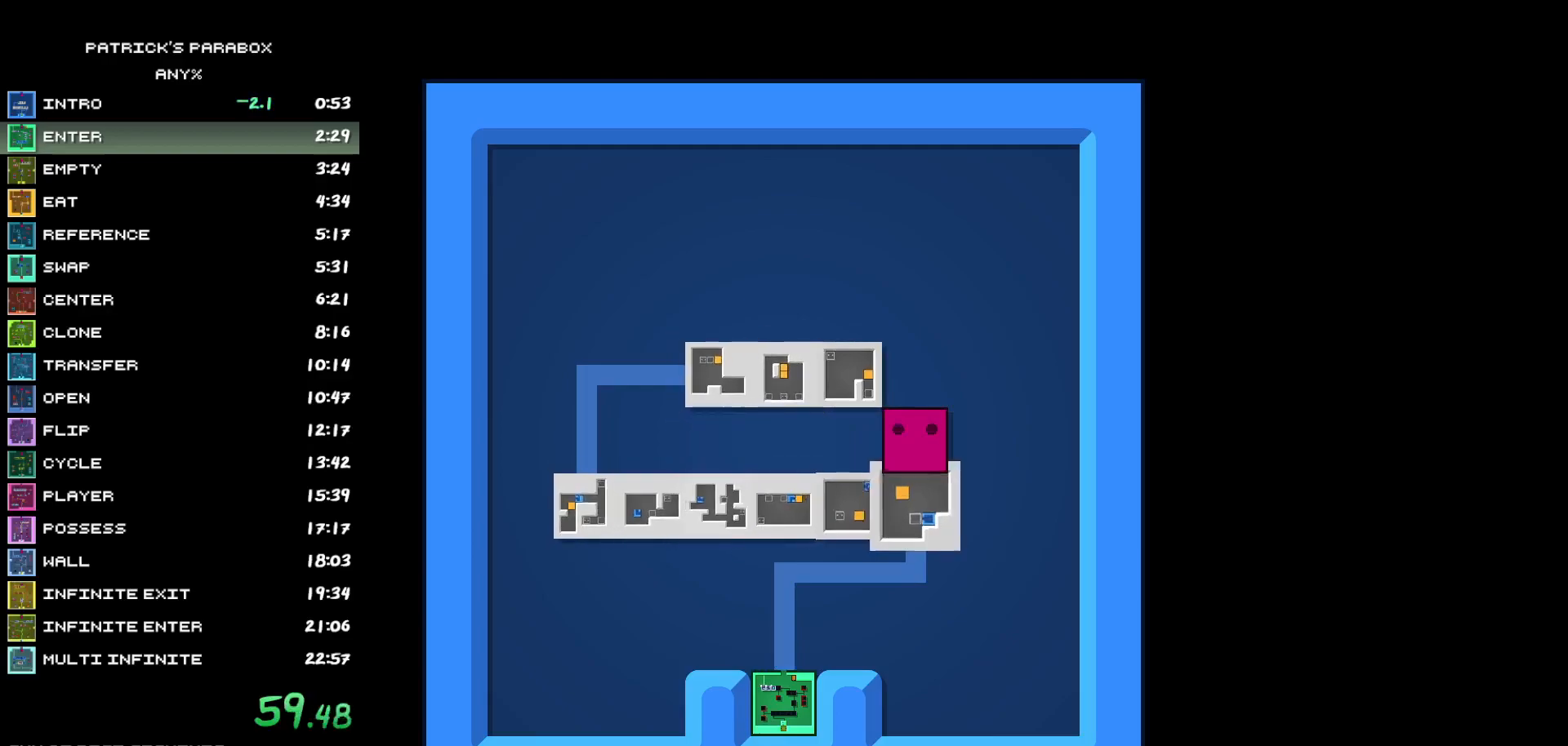
{"keys": ["d"], "events": [[83, "s", "down"], [117, "s", "up"], [450, "d", "down"]]}
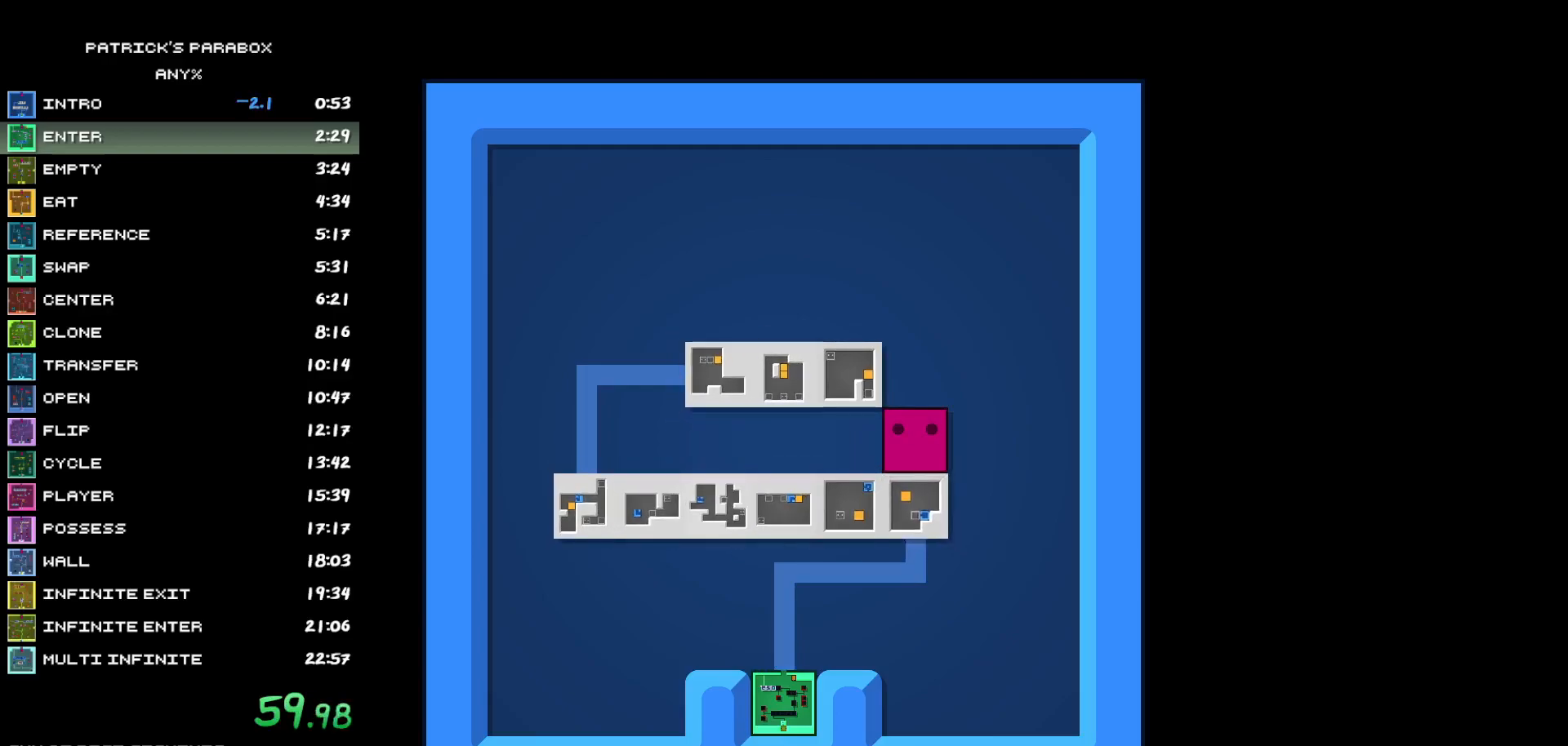
{"keys": ["s"], "events": [[417, "d", "up"], [417, "s", "down"]]}
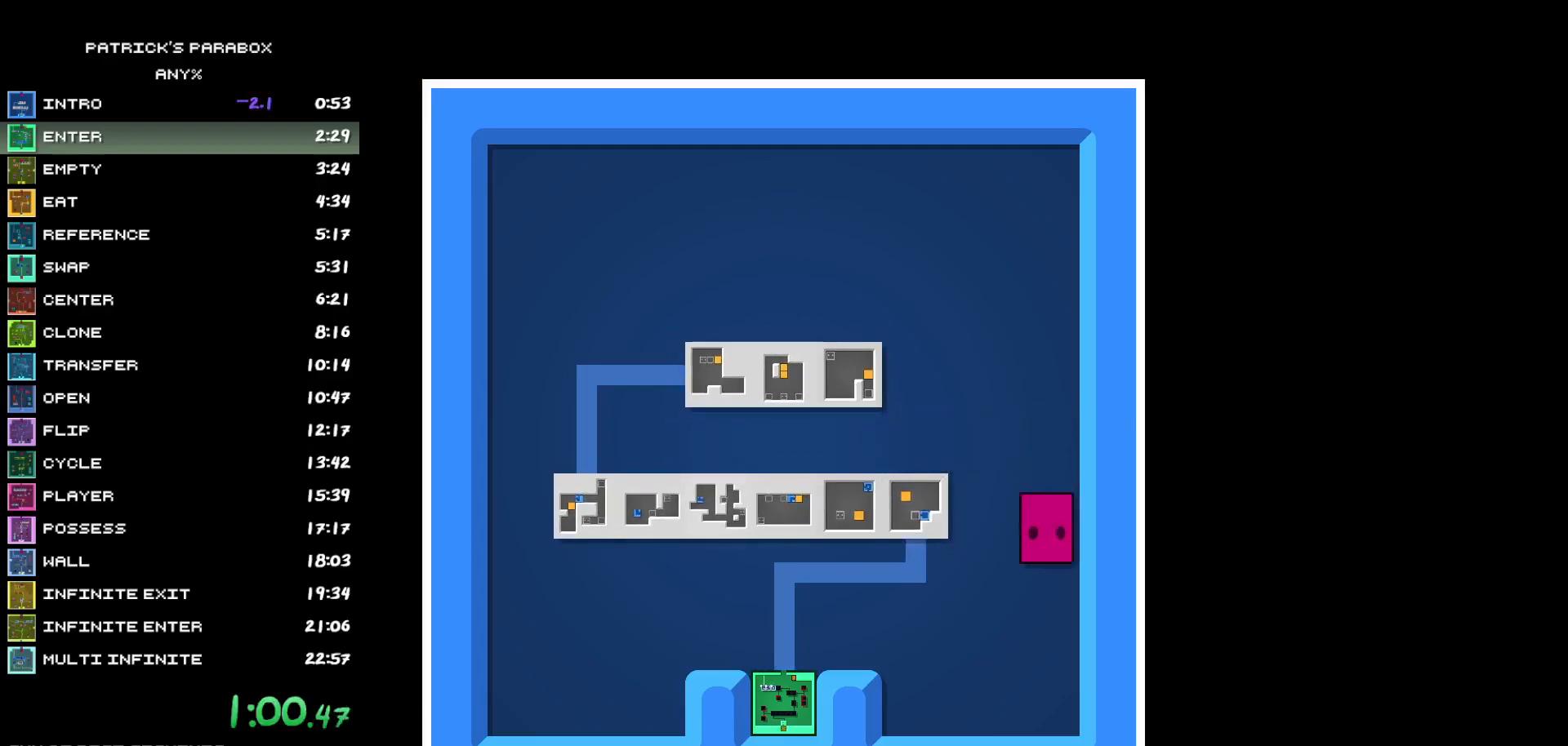
{"keys": ["s"], "events": [[50, "a", "down"], [50, "s", "up"], [383, "a", "up"], [383, "s", "down"]]}
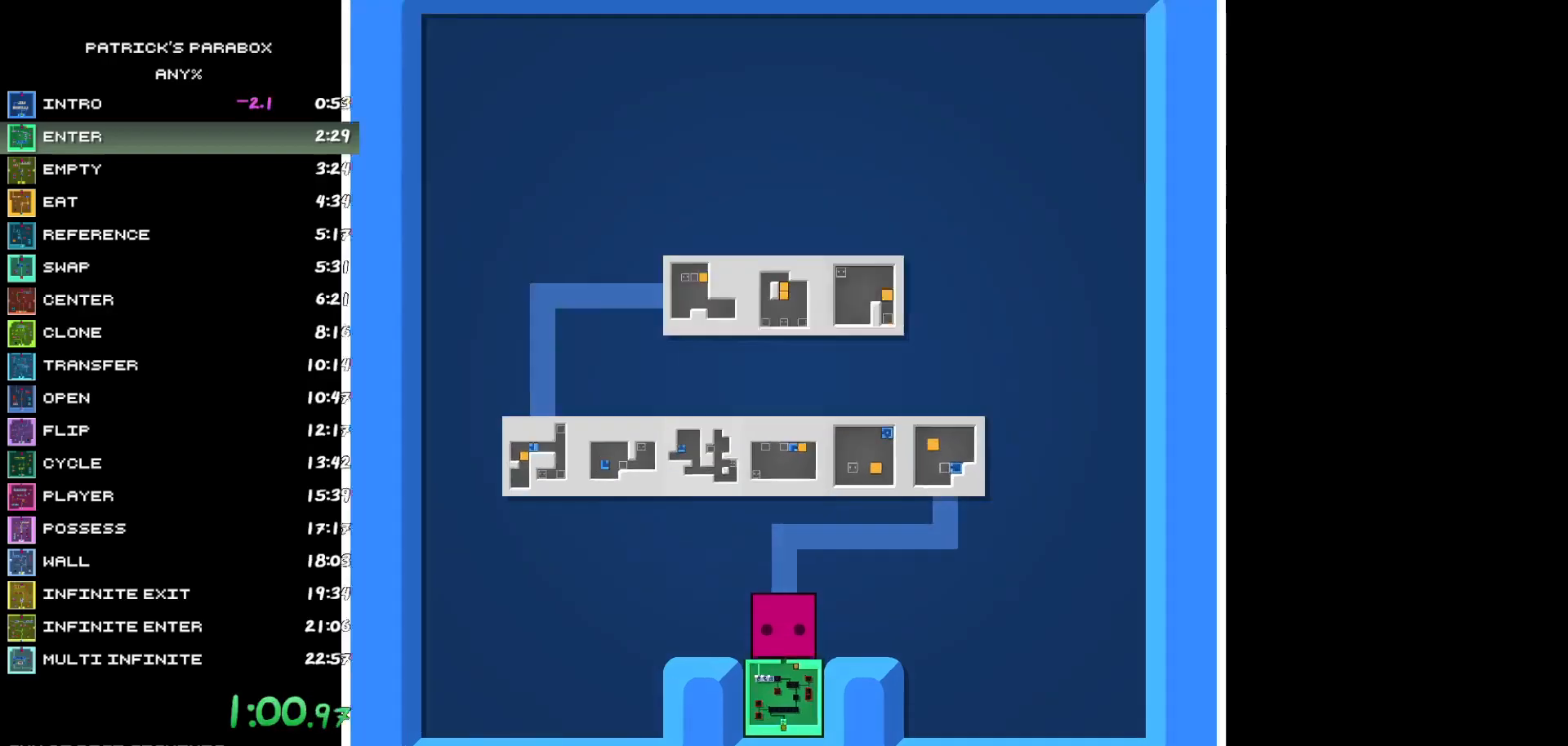
{"keys": ["a"], "events": [[67, "s", "up"], [317, "s", "down"], [350, "s", "up"], [400, "a", "down"]]}
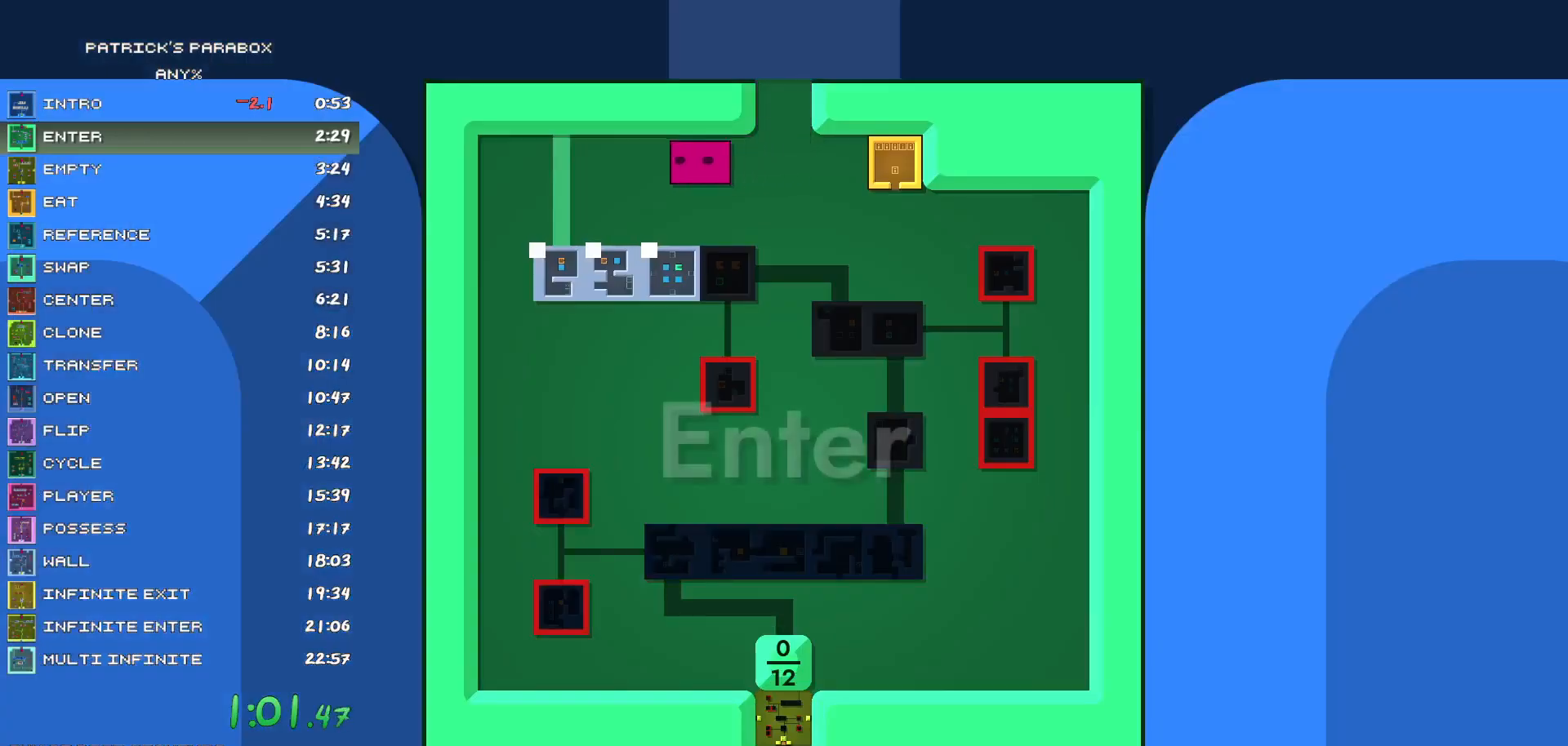
{"keys": [], "events": [[233, "a", "up"], [233, "s", "down"], [417, "s", "up"]]}
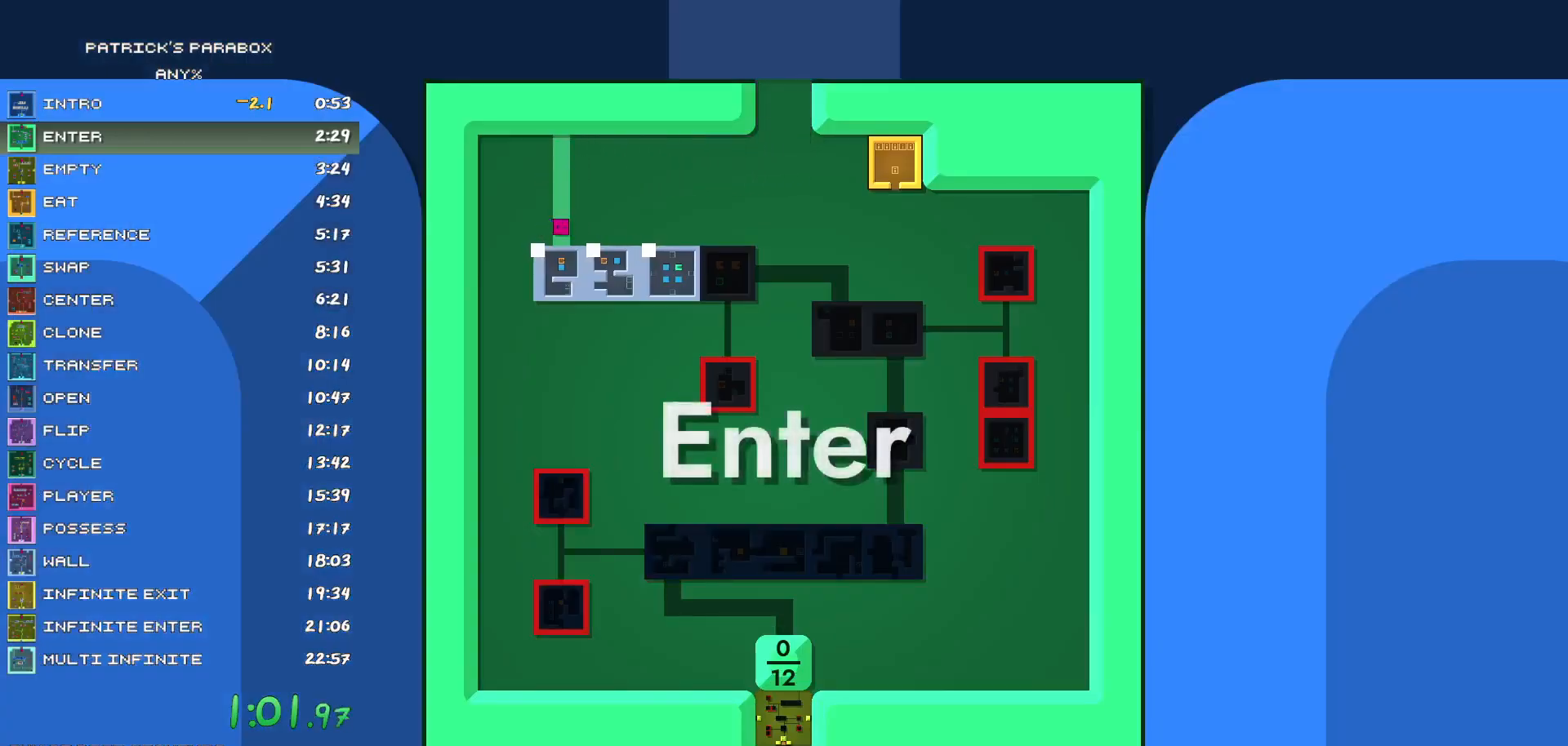
{"keys": [], "events": [[333, "d", "down"], [383, "d", "up"], [433, "w", "down"], [483, "w", "up"]]}
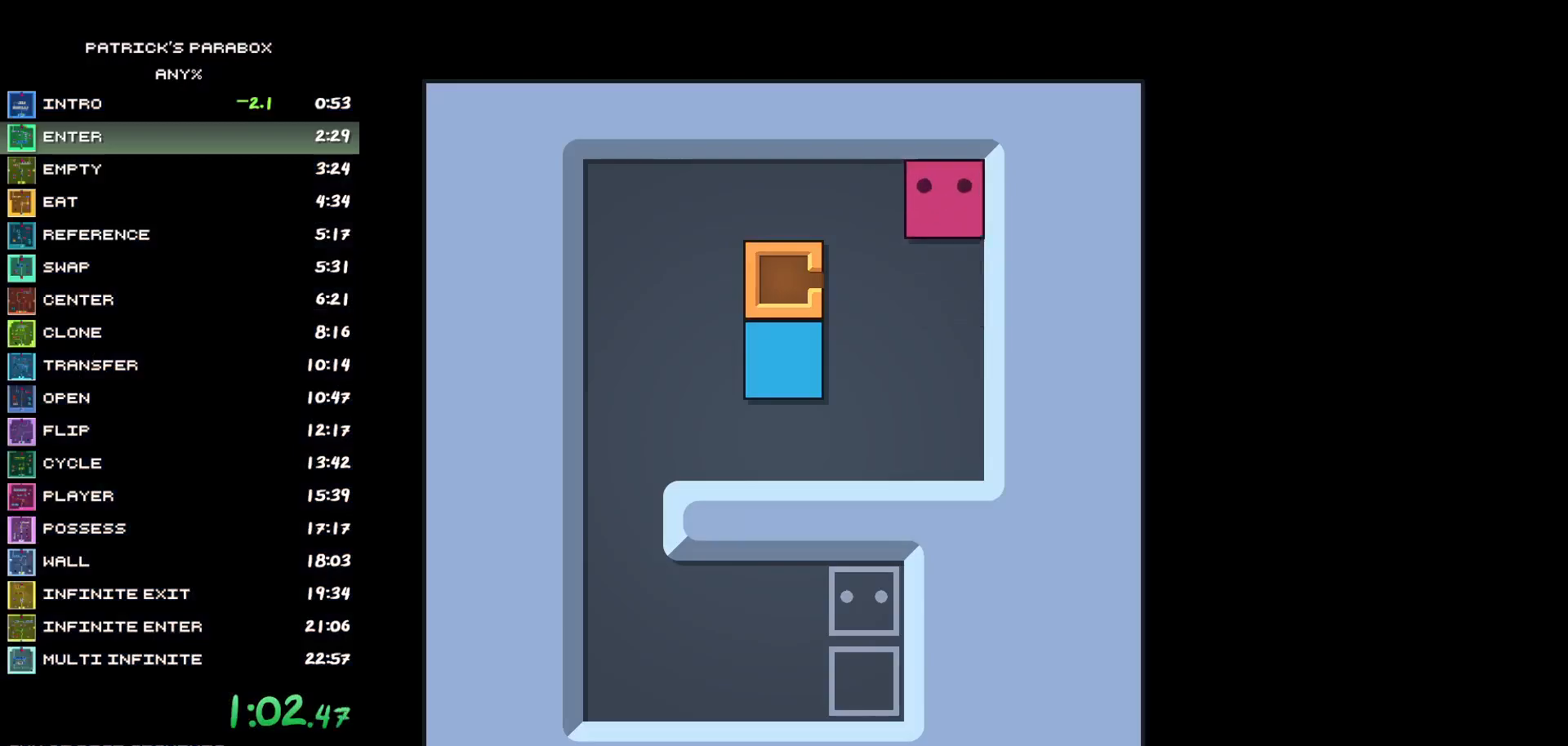
{"keys": ["d"], "events": [[33, "a", "down"], [117, "a", "up"], [117, "s", "down"], [167, "s", "up"], [350, "a", "down"], [450, "a", "up"], [483, "d", "down"]]}
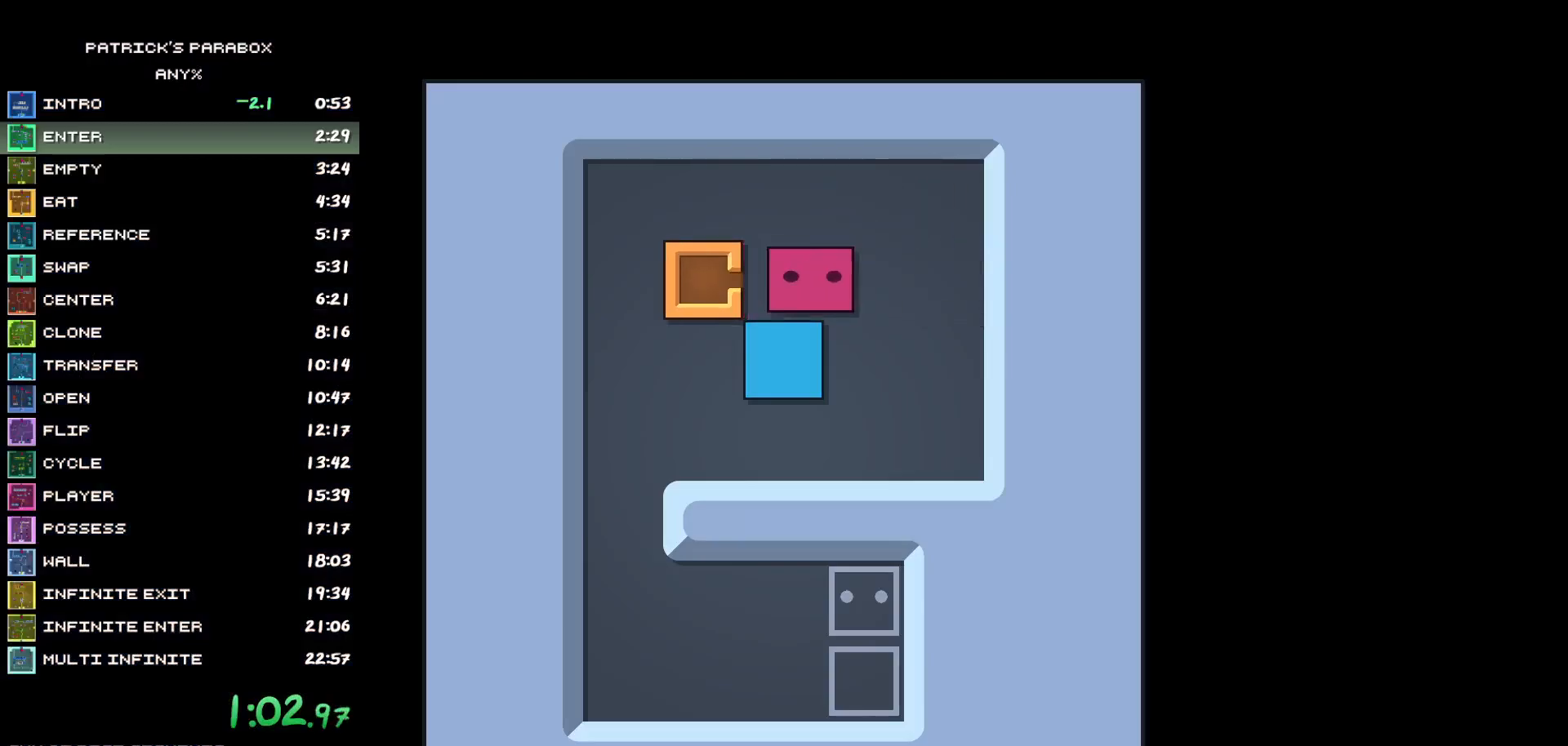
{"keys": ["w"], "events": [[133, "d", "up"], [183, "s", "down"], [317, "a", "down"], [317, "s", "up"], [417, "a", "up"], [467, "w", "down"]]}
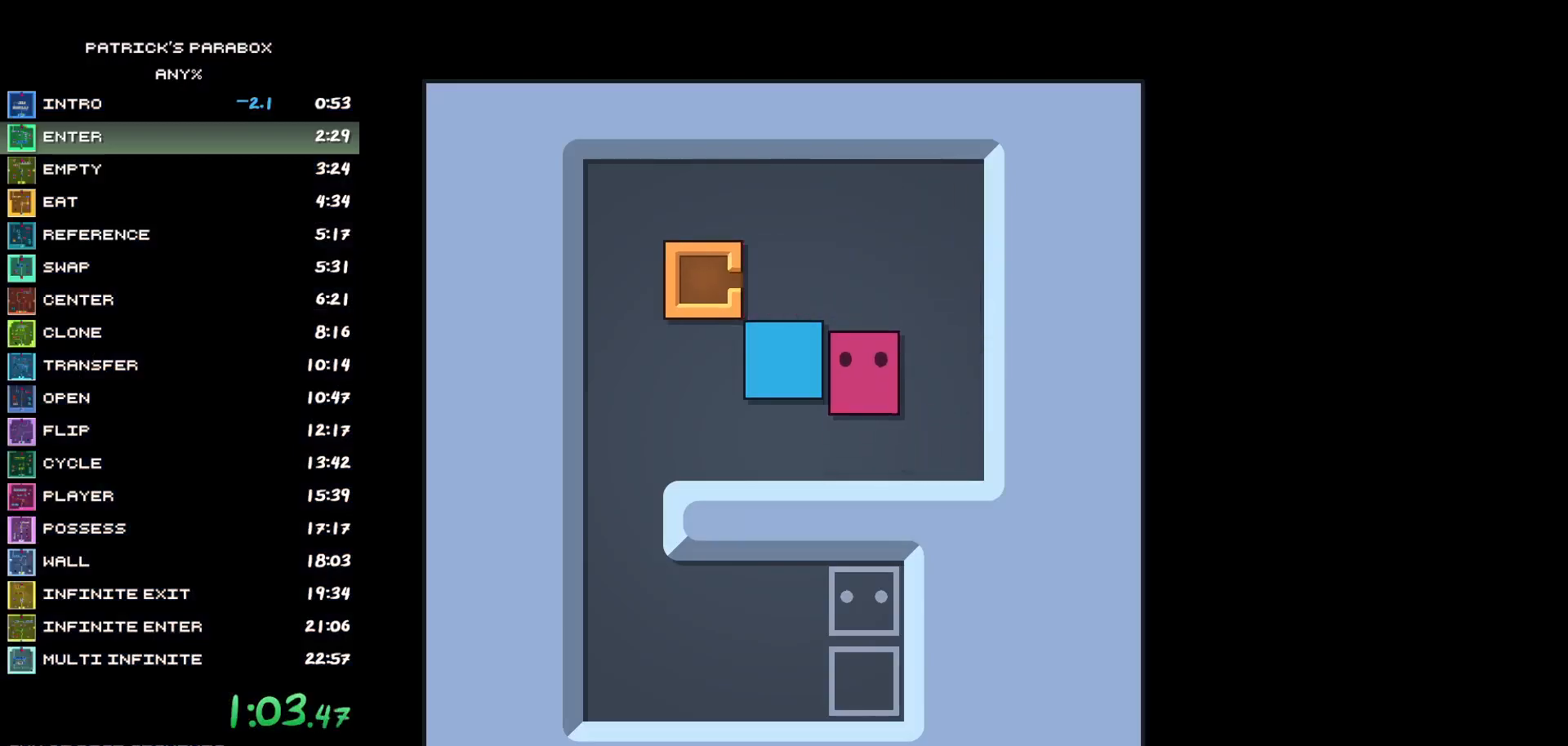
{"keys": [], "events": [[17, "w", "up"], [283, "z", "down"], [333, "z", "up"], [383, "a", "down"], [433, "a", "up"]]}
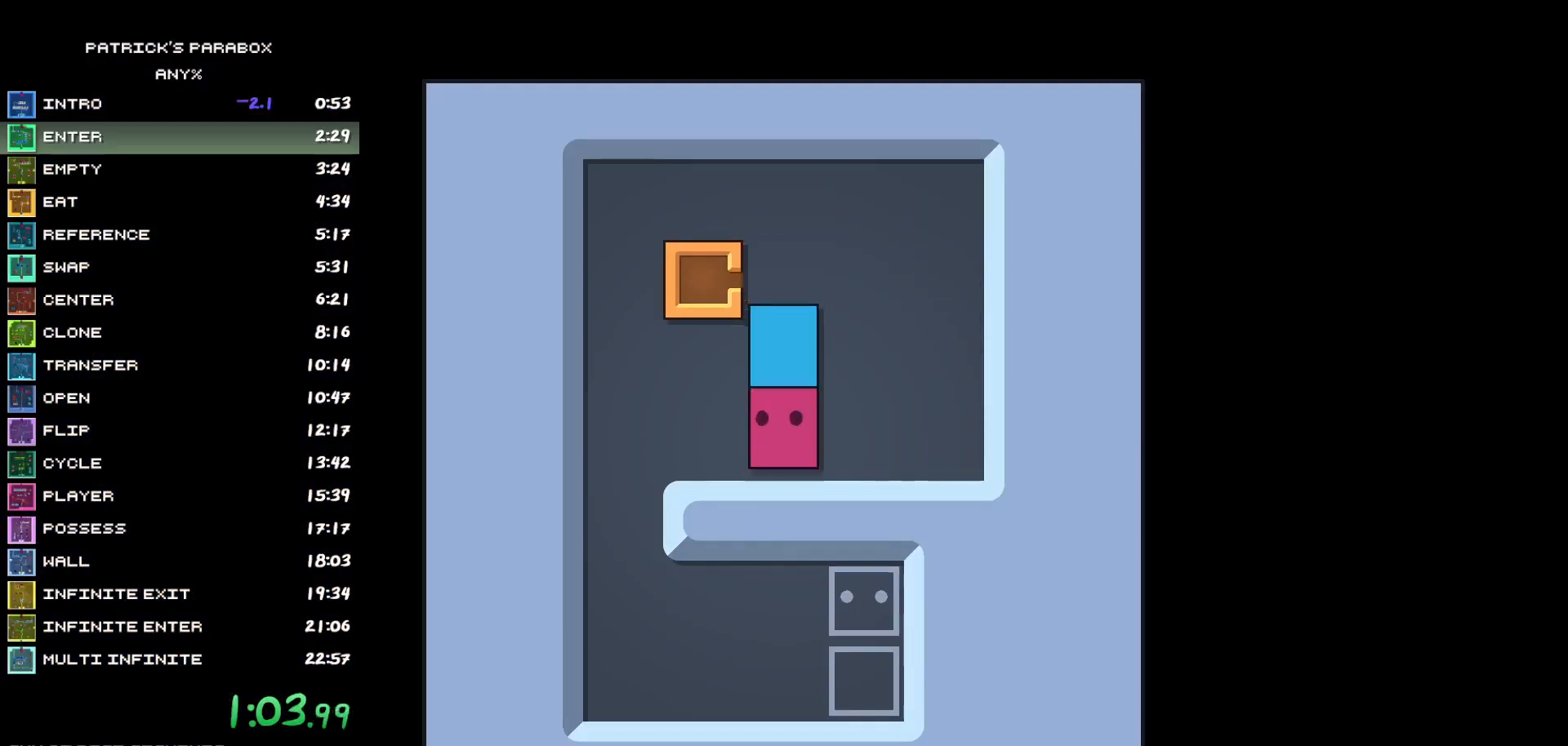
{"keys": ["a"], "events": [[33, "w", "down"], [67, "w", "up"], [167, "d", "down"], [217, "d", "up"], [267, "w", "down"], [300, "w", "up"], [350, "a", "down"]]}
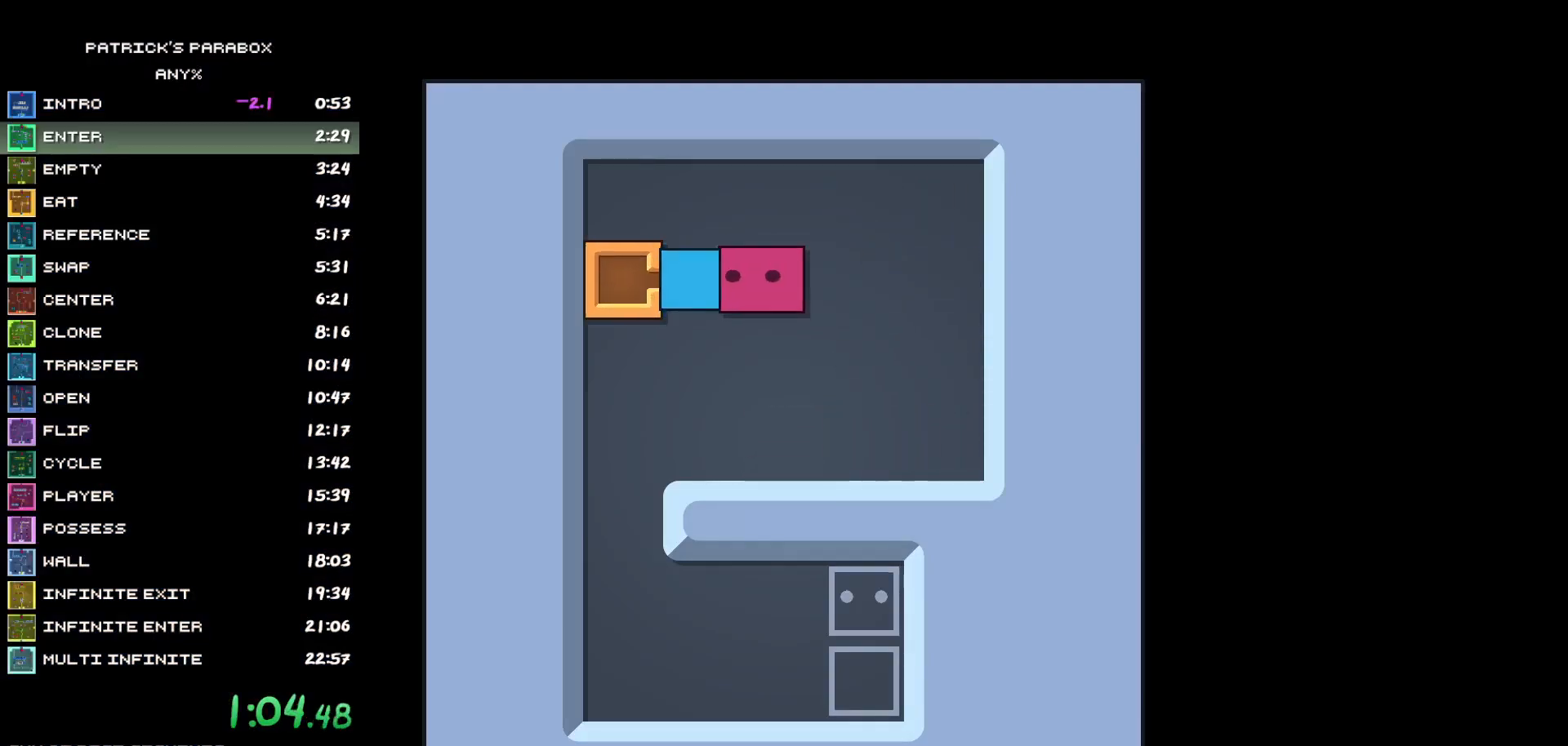
{"keys": ["s"], "events": [[83, "a", "up"], [133, "w", "down"], [233, "w", "up"], [283, "a", "down"], [333, "a", "up"], [383, "s", "down"]]}
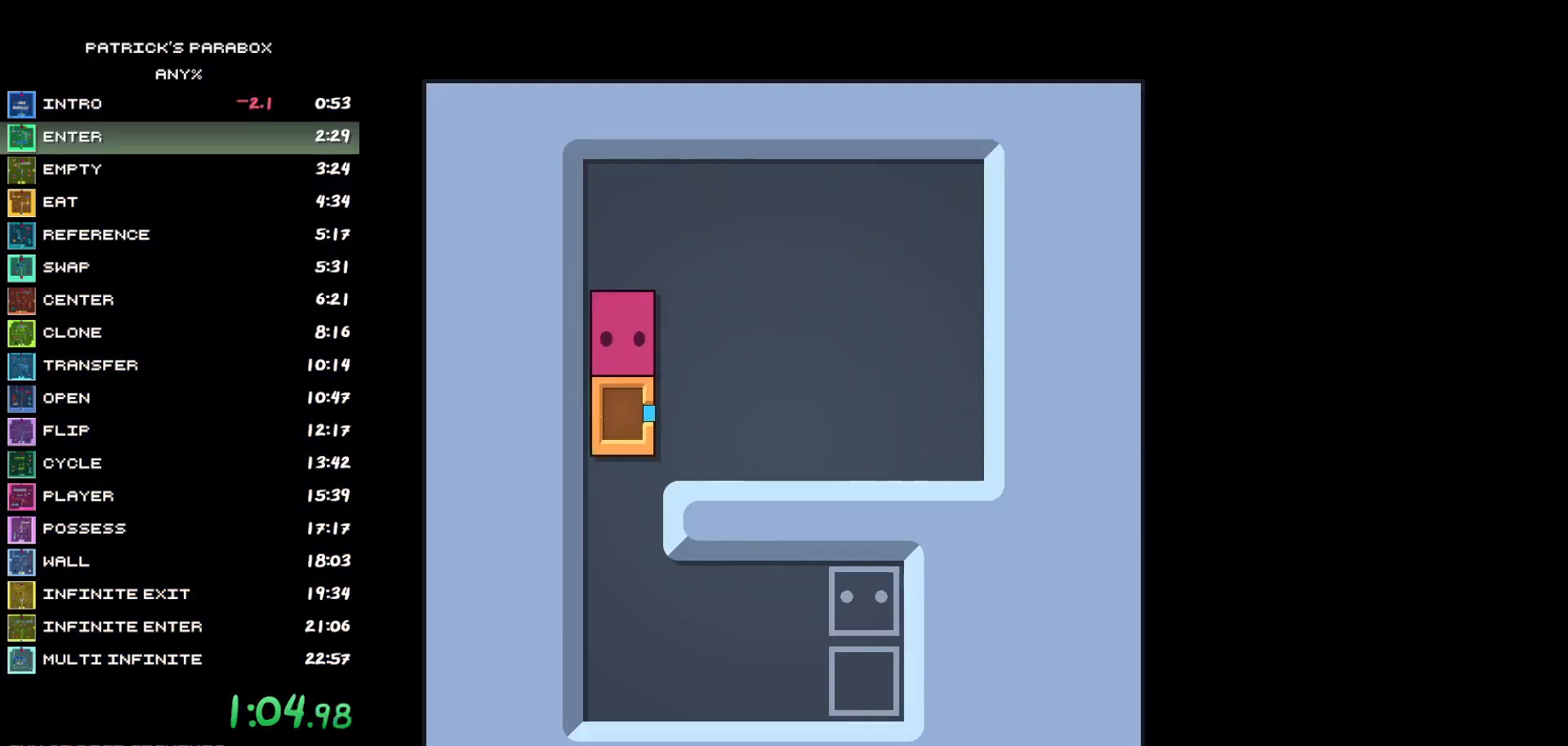
{"keys": [], "events": [[300, "d", "down"], [300, "s", "up"], [383, "d", "up"], [383, "s", "down"], [483, "s", "up"]]}
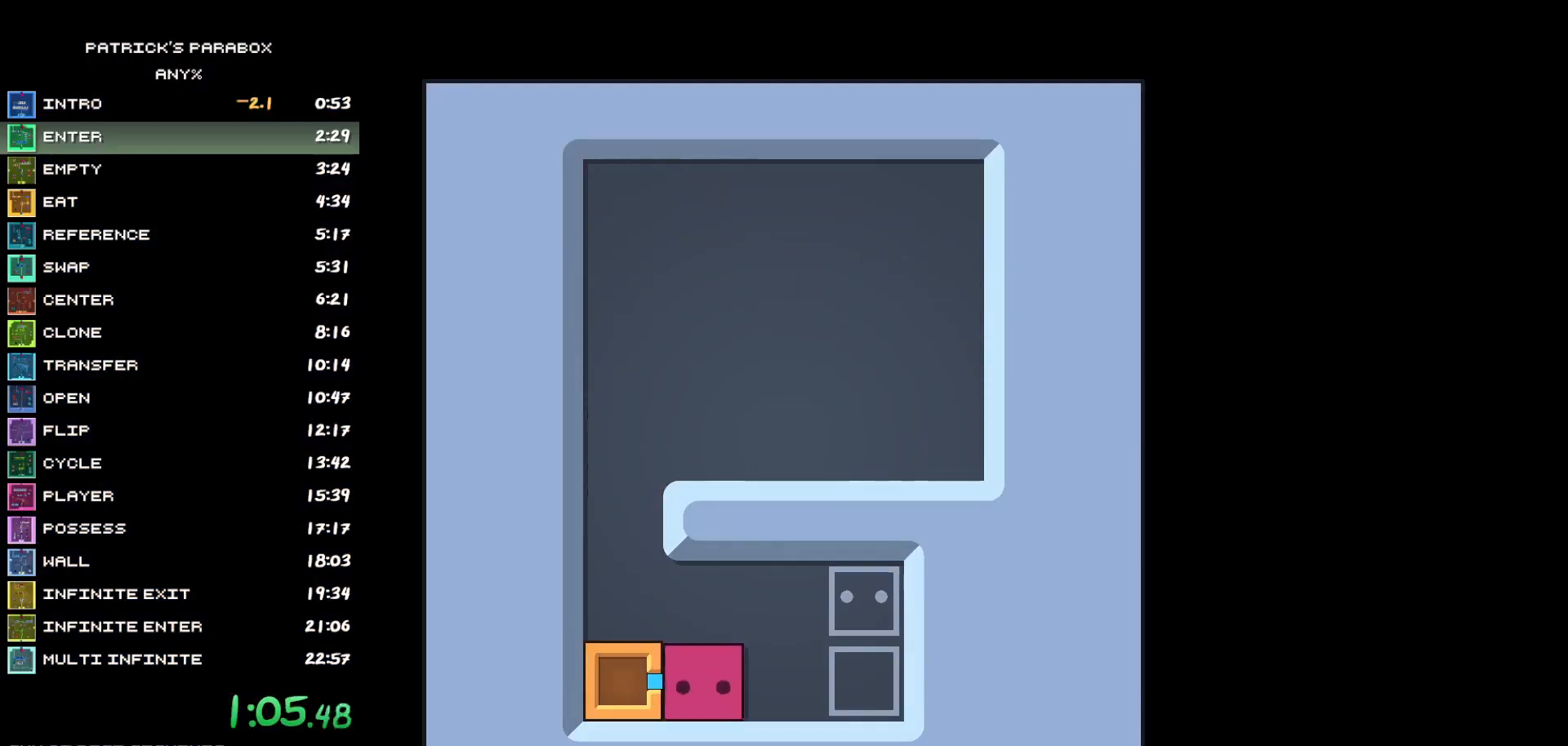
{"keys": ["a"], "events": [[33, "a", "down"], [83, "a", "up"], [217, "a", "down"], [267, "a", "up"], [400, "w", "down"], [450, "w", "up"], [500, "a", "down"]]}
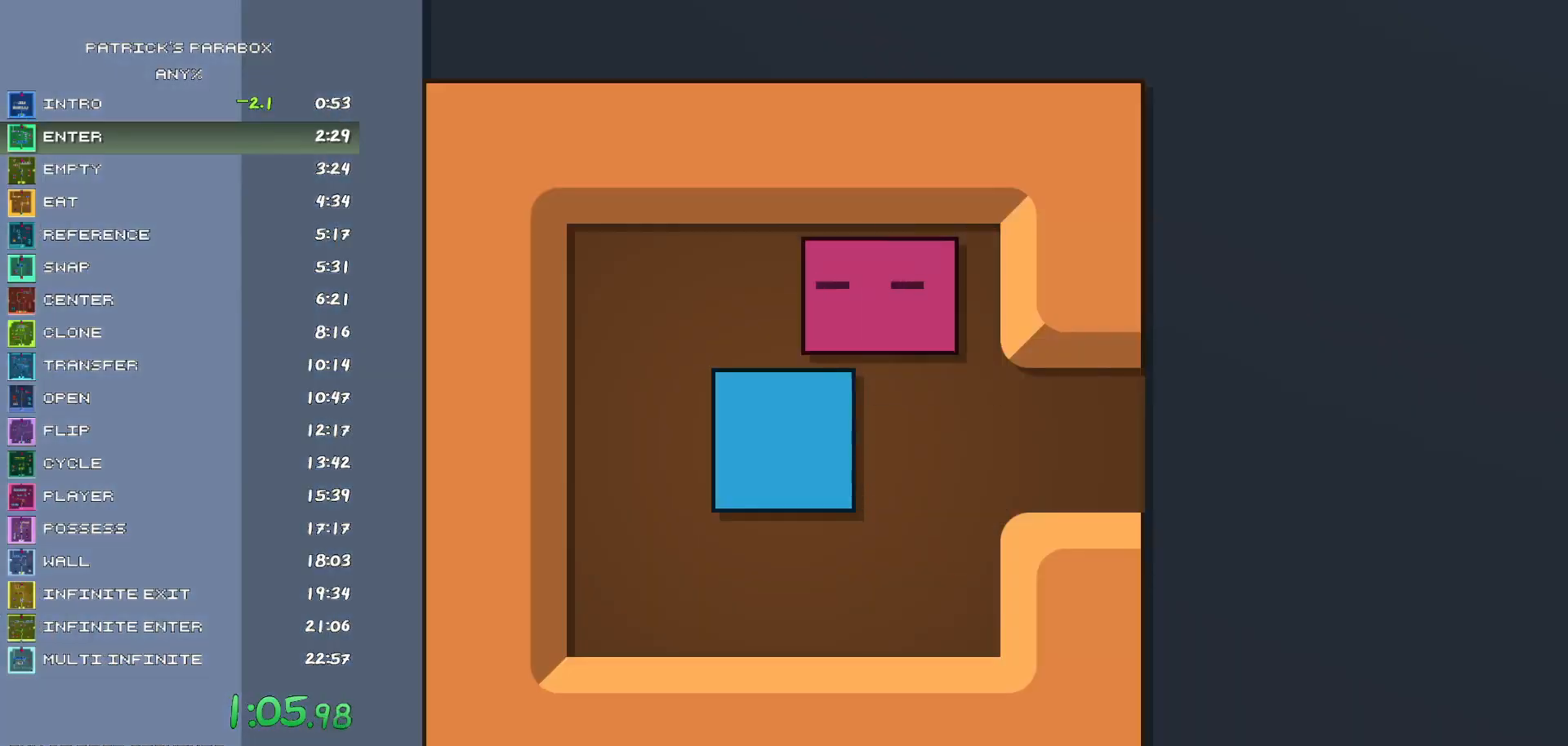
{"keys": ["d"], "events": [[183, "a", "up"], [183, "s", "down"], [233, "s", "up"], [283, "d", "down"]]}
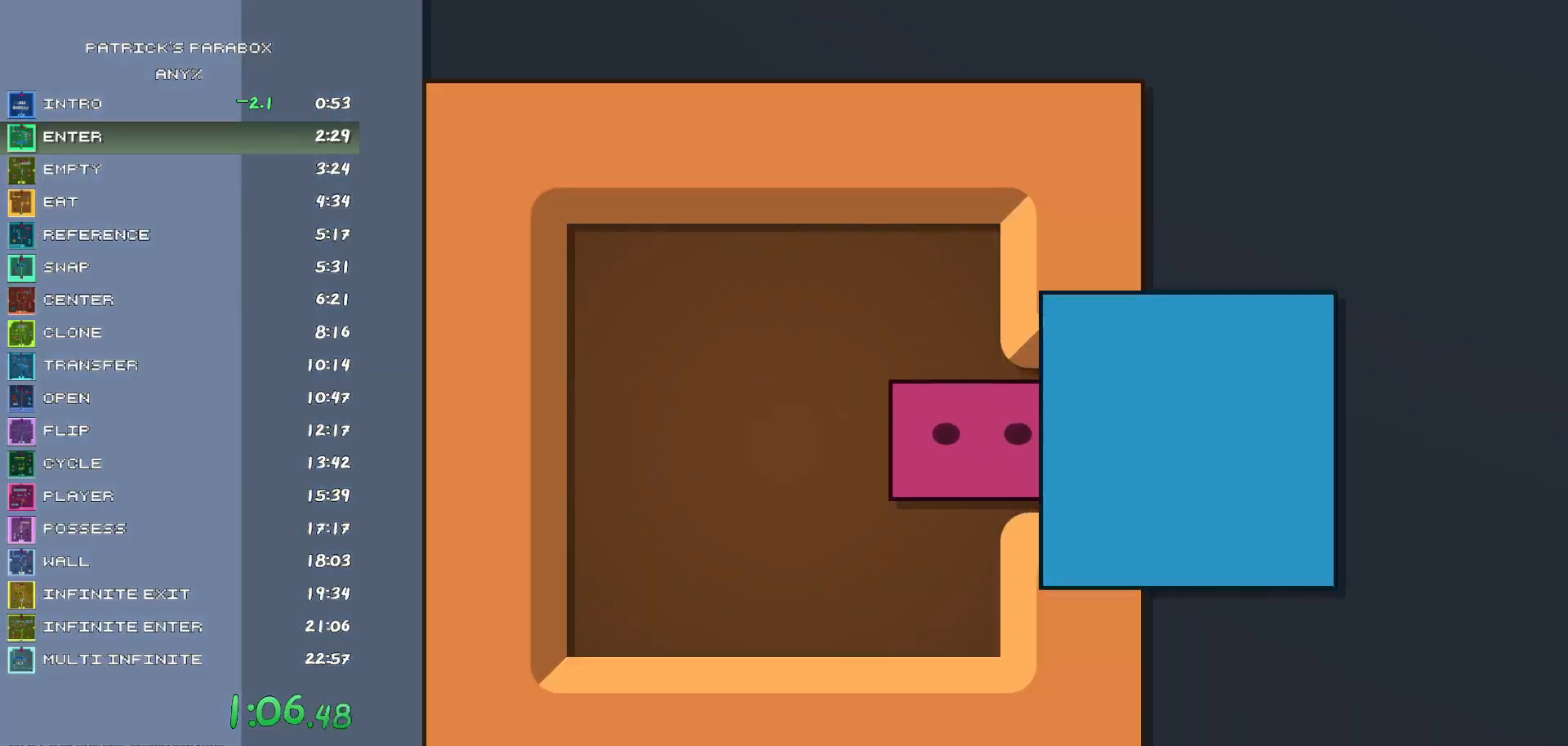
{"keys": ["w"], "events": [[17, "d", "up"], [100, "d", "down"], [150, "d", "up"], [200, "d", "down"], [300, "d", "up"], [350, "d", "down"], [400, "d", "up"], [433, "w", "down"]]}
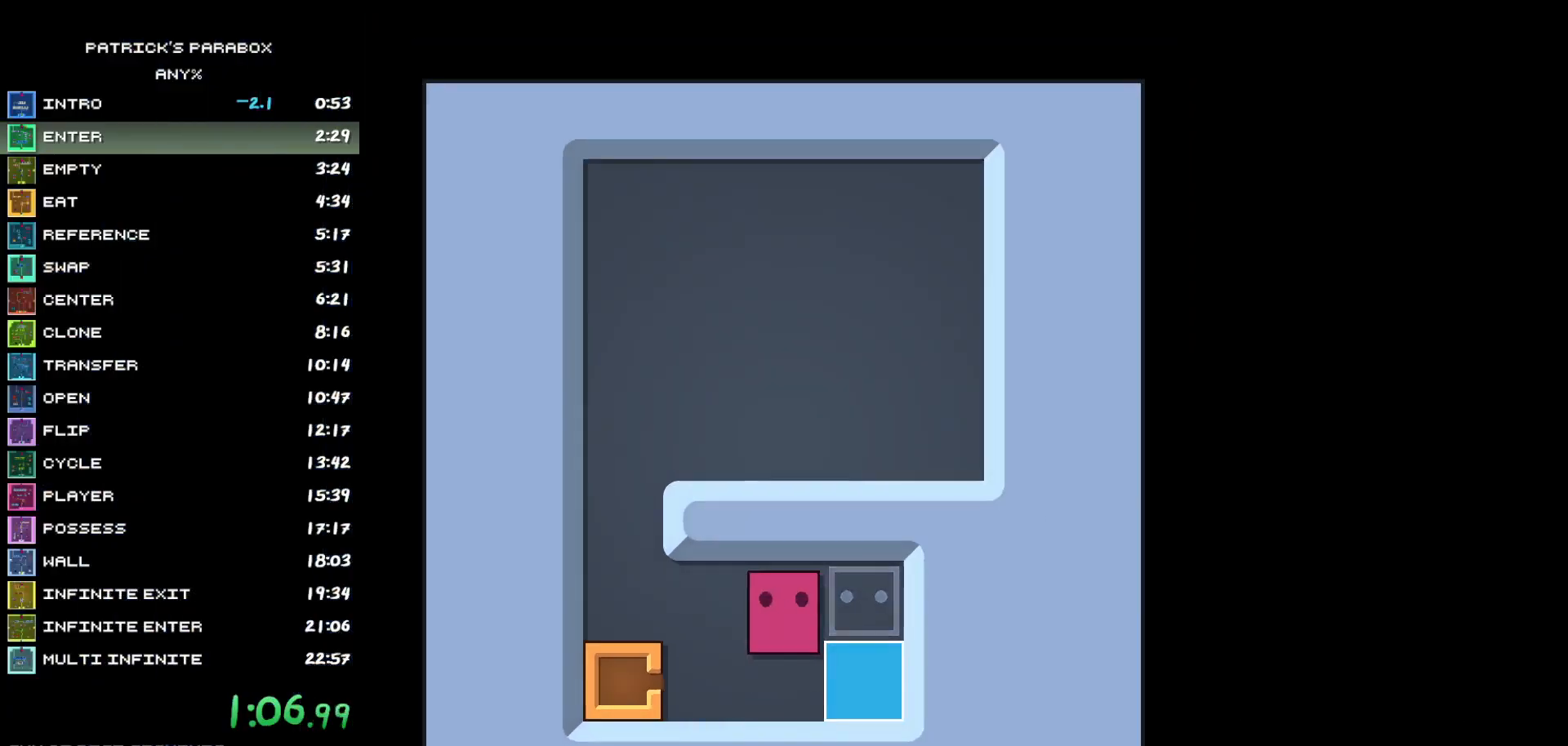
{"keys": [], "events": [[17, "d", "down"], [17, "w", "up"], [217, "d", "up"]]}
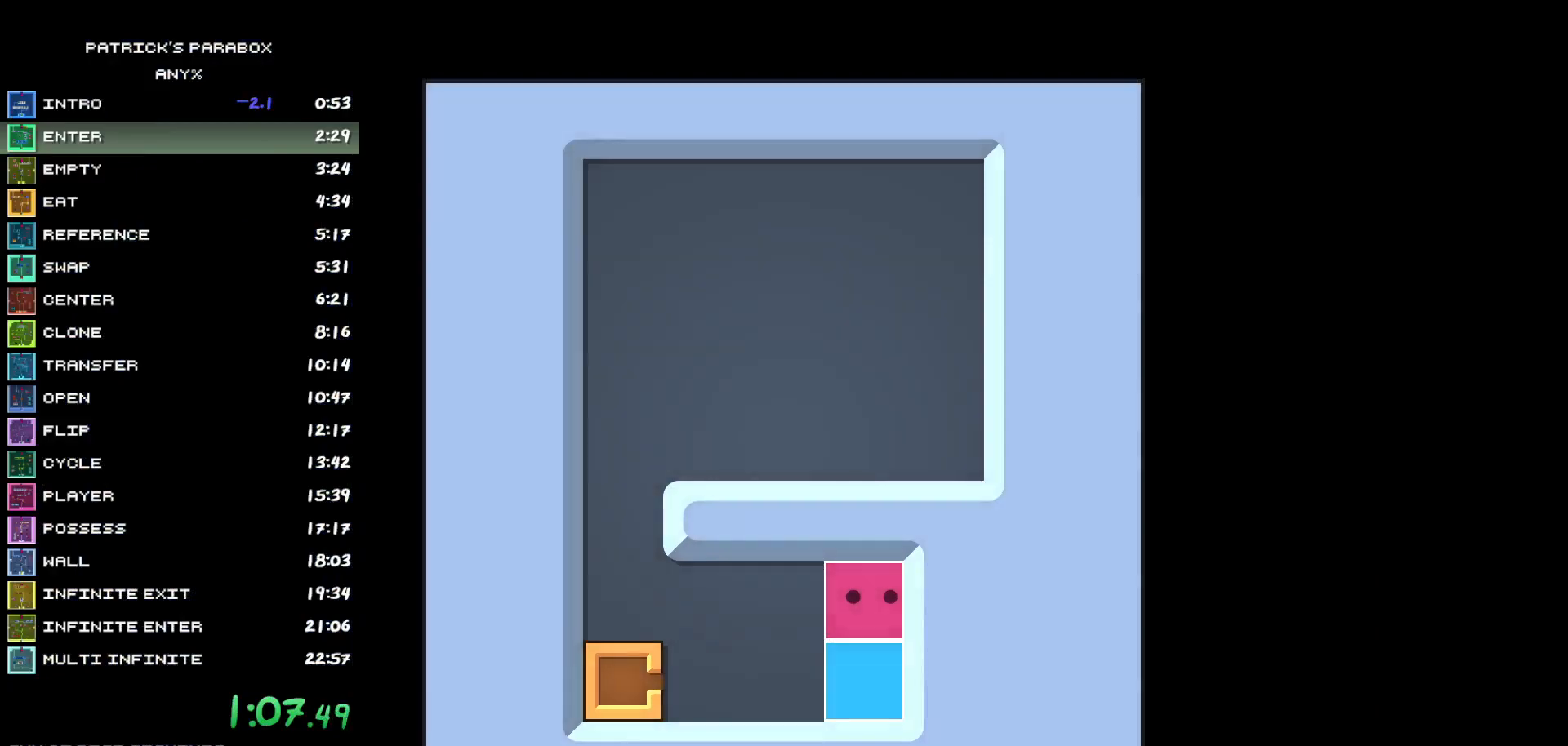
{"keys": [], "events": []}
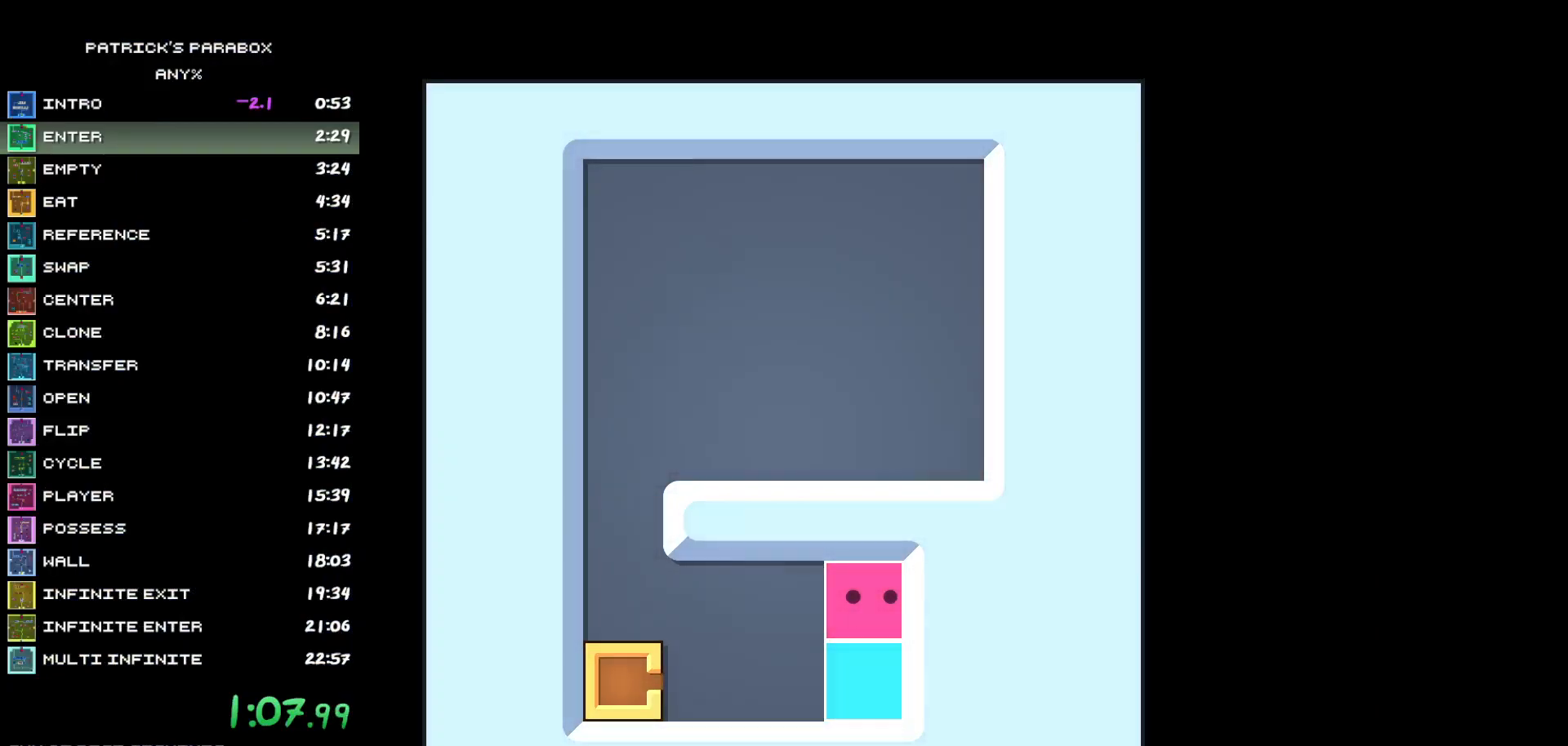
{"keys": [], "events": []}
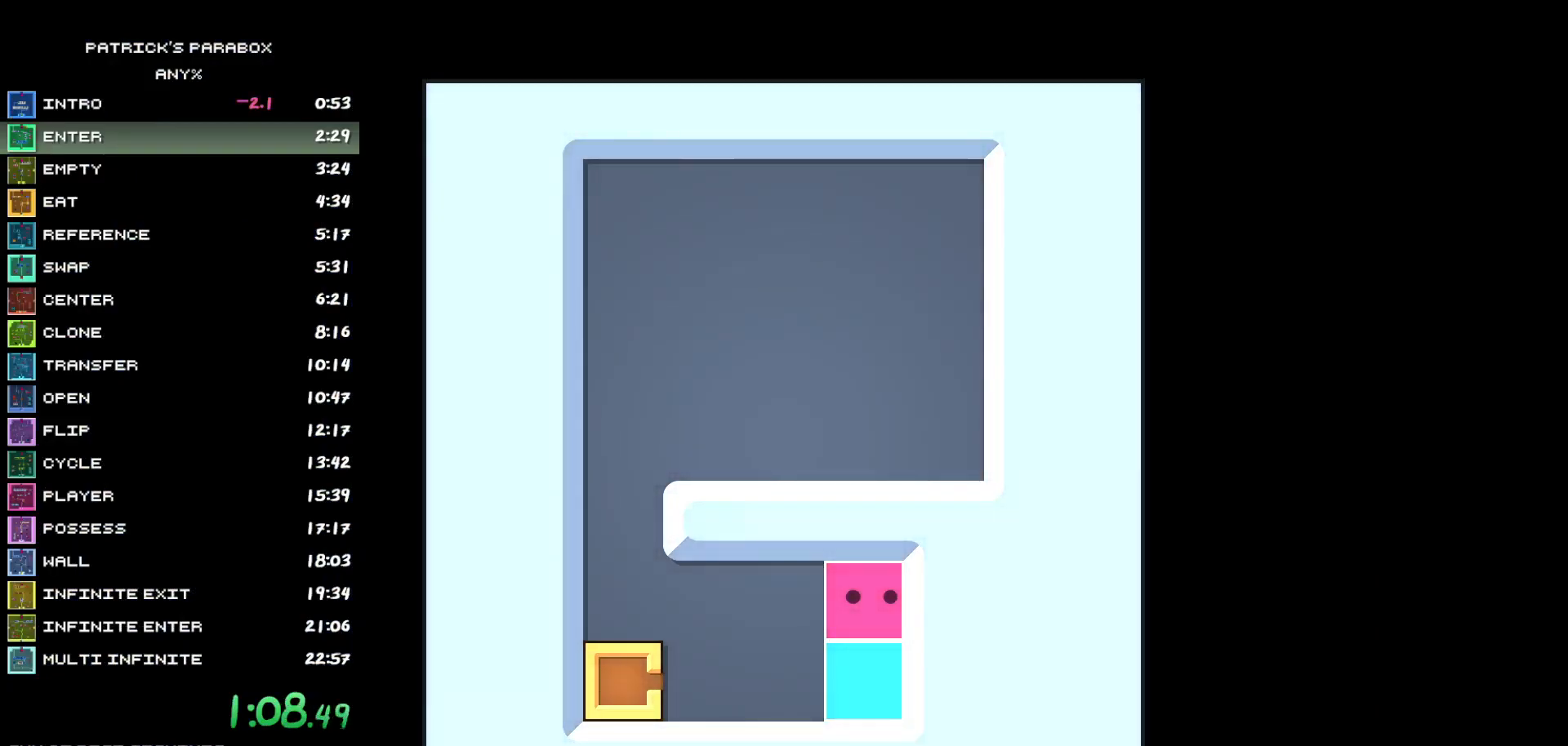
{"keys": [], "events": [[167, "a", "down"], [400, "a", "up"]]}
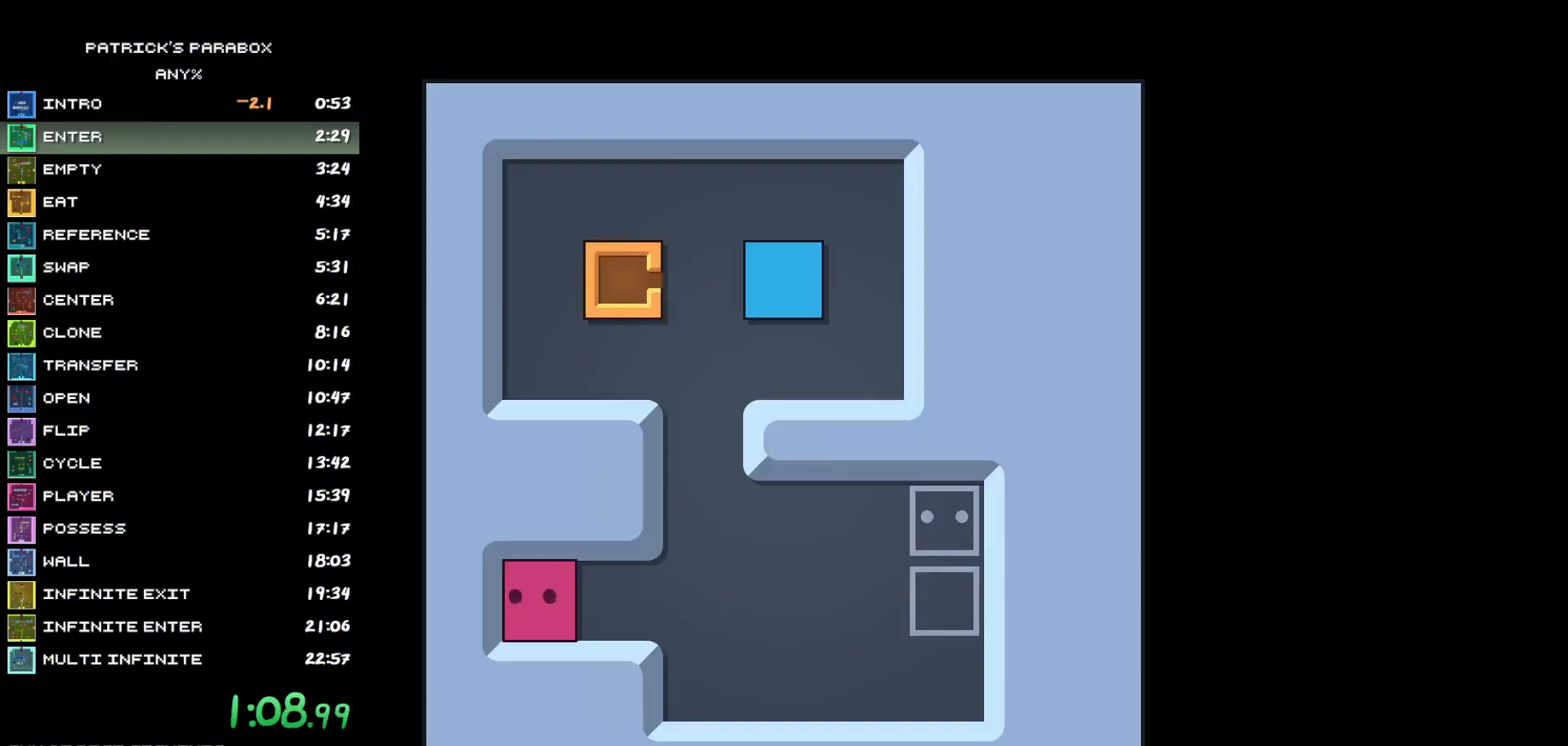
{"keys": ["w"], "events": [[33, "d", "down"], [233, "d", "up"], [233, "w", "down"]]}
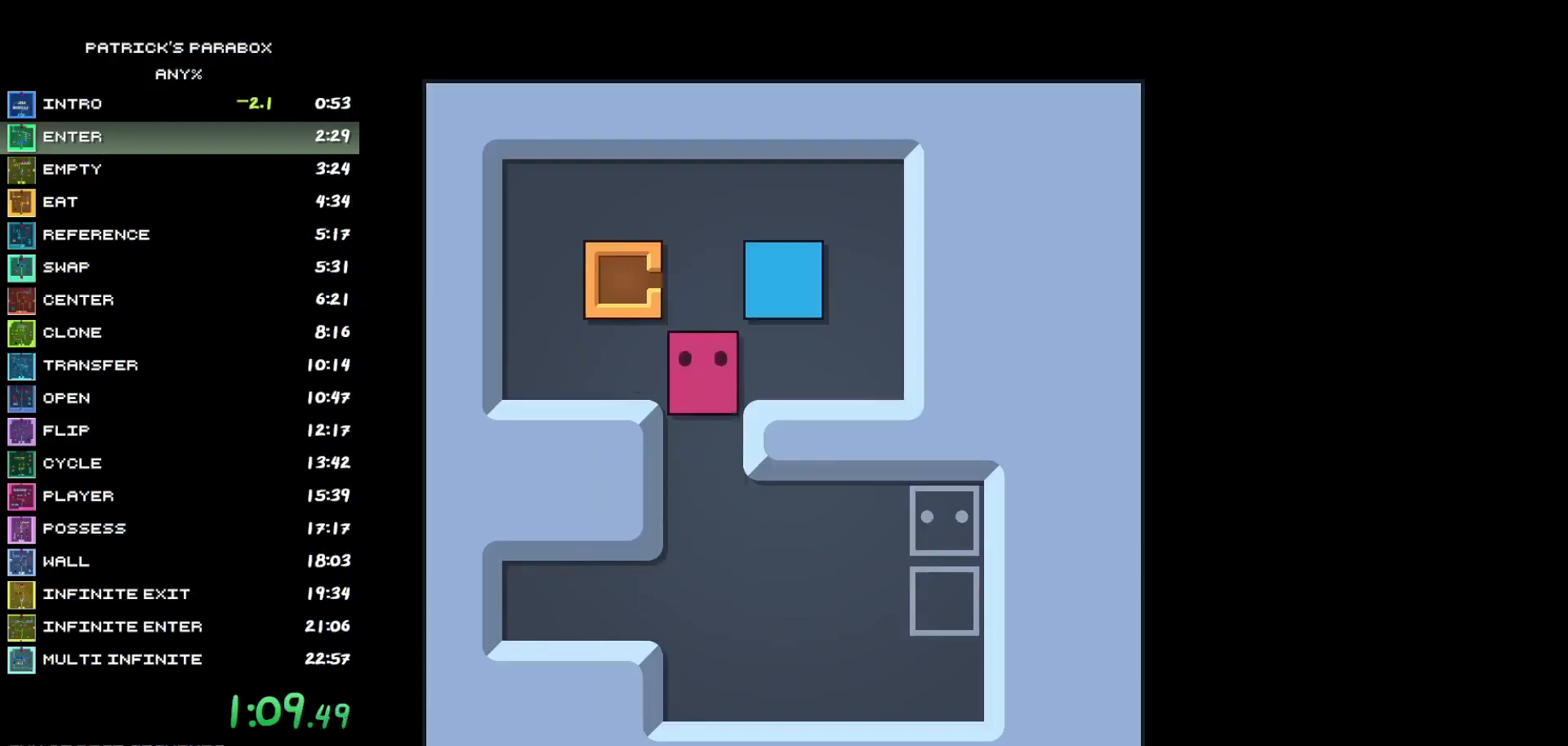
{"keys": [], "events": [[17, "a", "down"], [17, "w", "up"], [200, "a", "up"], [250, "w", "down"], [283, "w", "up"], [333, "d", "down"], [383, "d", "up"], [433, "w", "down"], [483, "w", "up"]]}
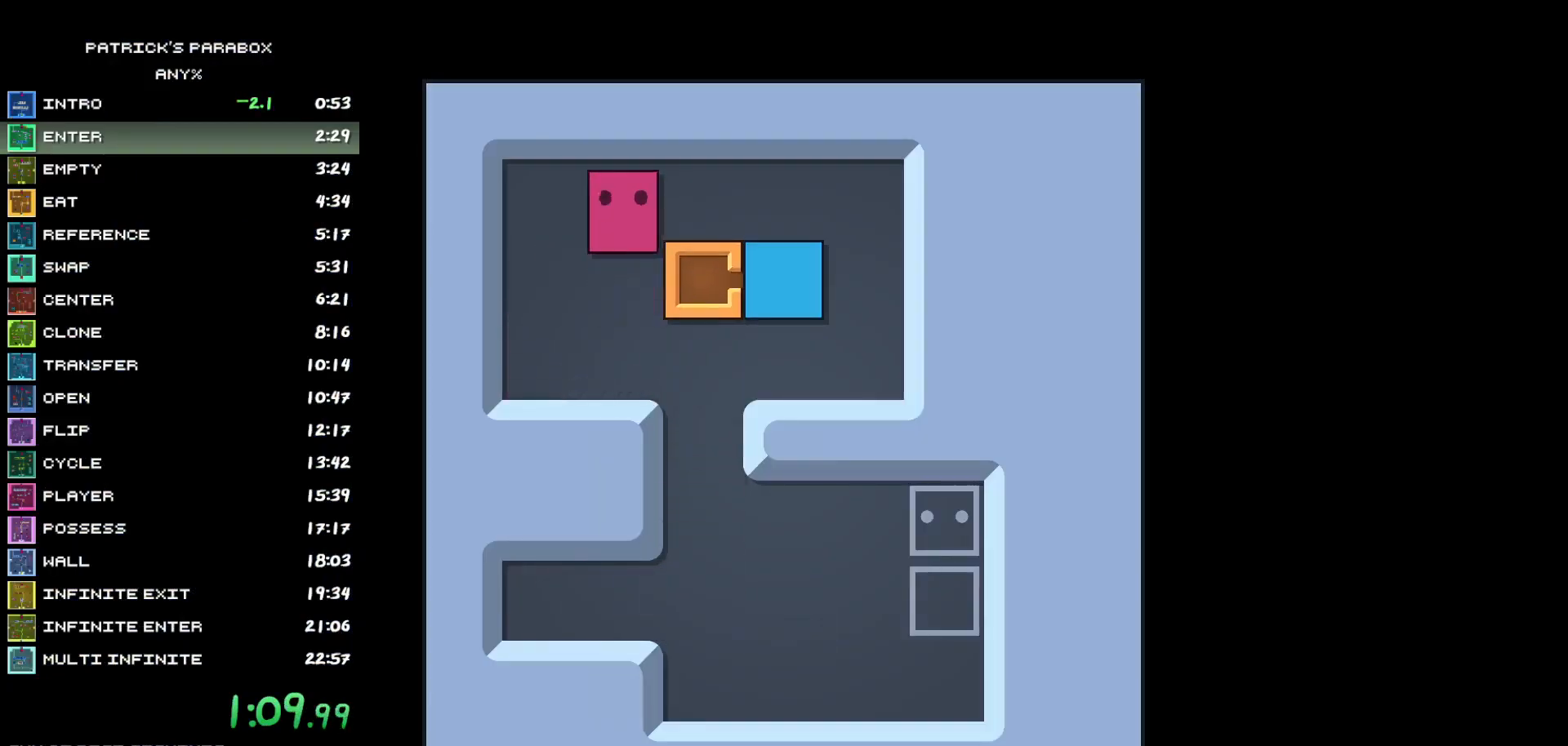
{"keys": ["d"], "events": [[33, "d", "down"], [83, "d", "up"], [117, "s", "down"], [500, "d", "down"], [500, "s", "up"]]}